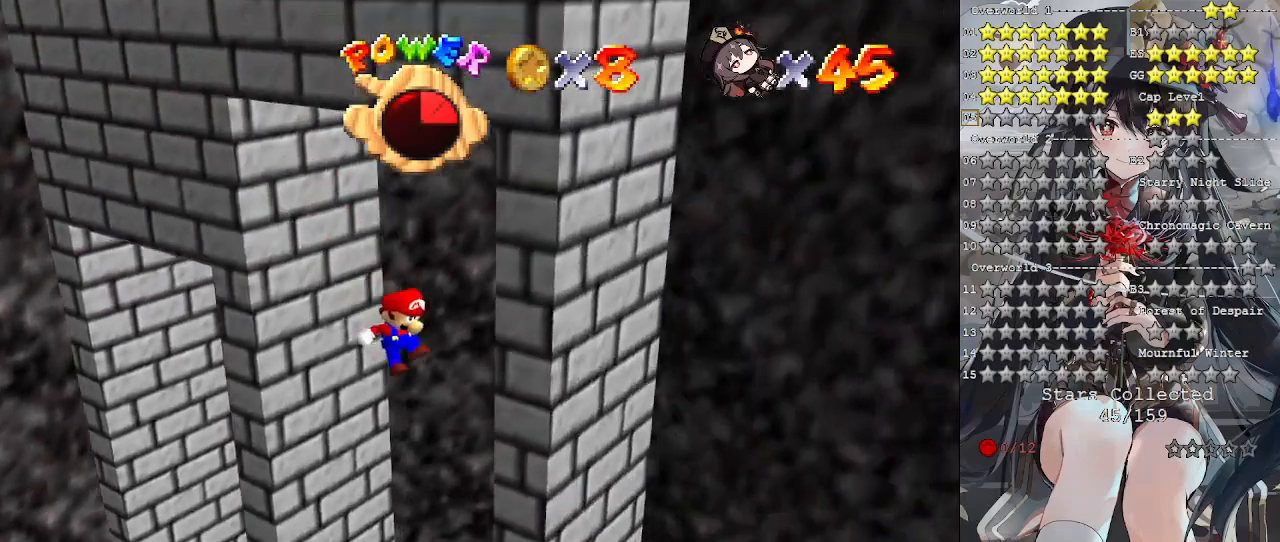
Gameplay with a controller (PlayStation layout); each line is a JSON object with the inputs held at the frame after it. "events" lists button and stick changes between this image and that frame as [ms after this image, input, new state], when the widget could be followed in between.
{"buttons": ["CROSS"], "left_stick": "up", "right_stick": "center", "events": [[300, "CROSS", "down"], [300, "left_stick", "up"]]}
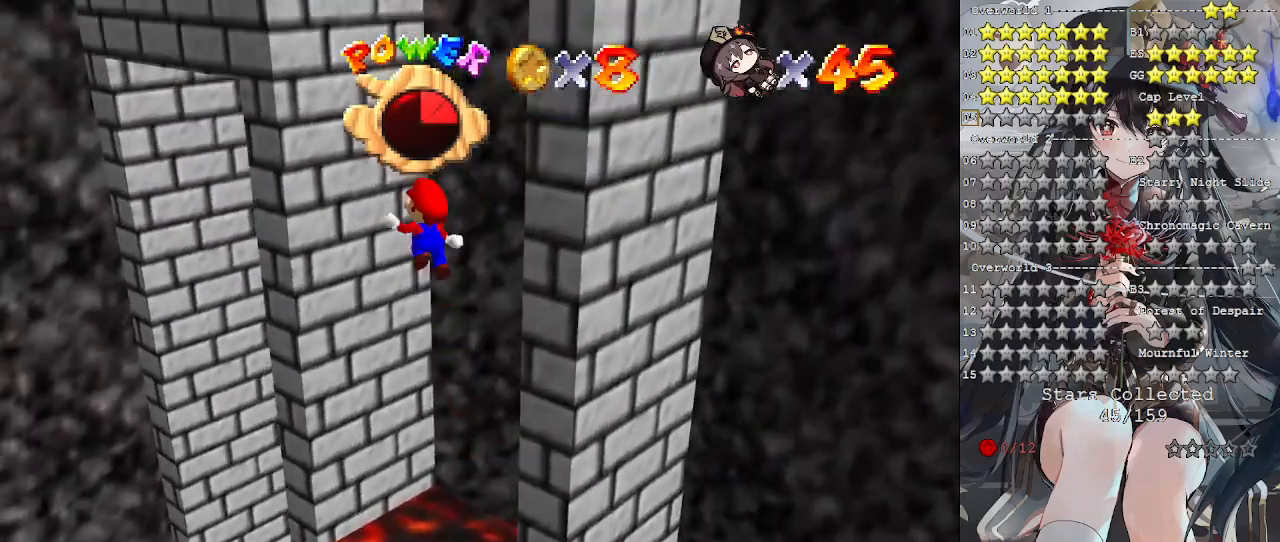
{"buttons": [], "left_stick": "down-right", "right_stick": "center", "events": [[67, "CROSS", "up"], [67, "left_stick", "up-left"], [300, "CROSS", "down"], [333, "left_stick", "down-right"], [467, "CROSS", "up"]]}
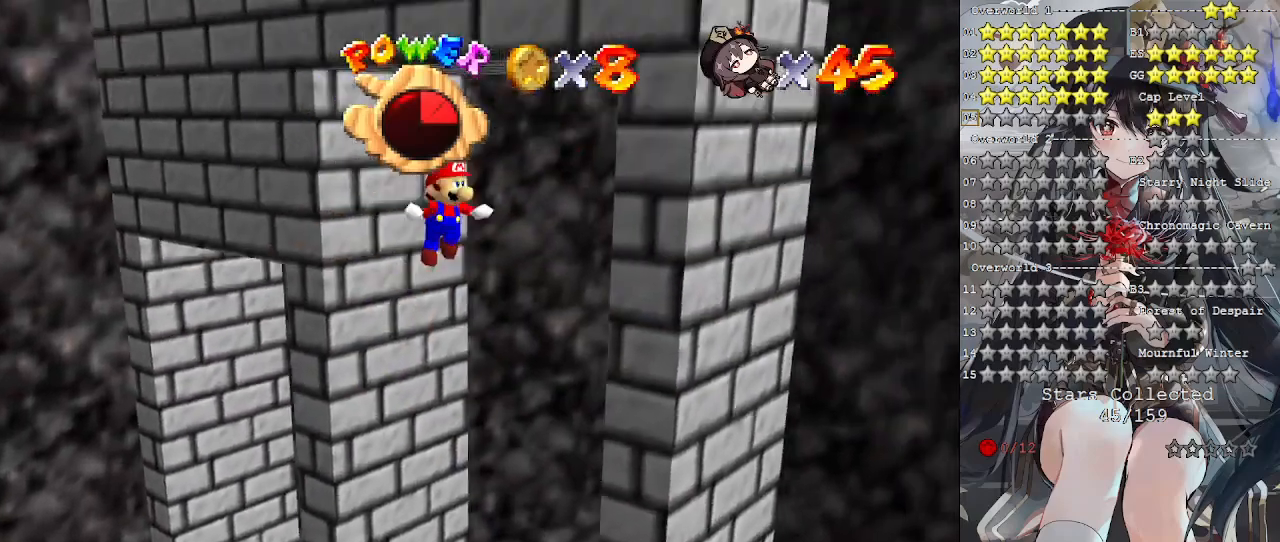
{"buttons": ["CROSS"], "left_stick": "up-left", "right_stick": "center", "events": [[367, "CROSS", "down"], [367, "left_stick", "up-left"]]}
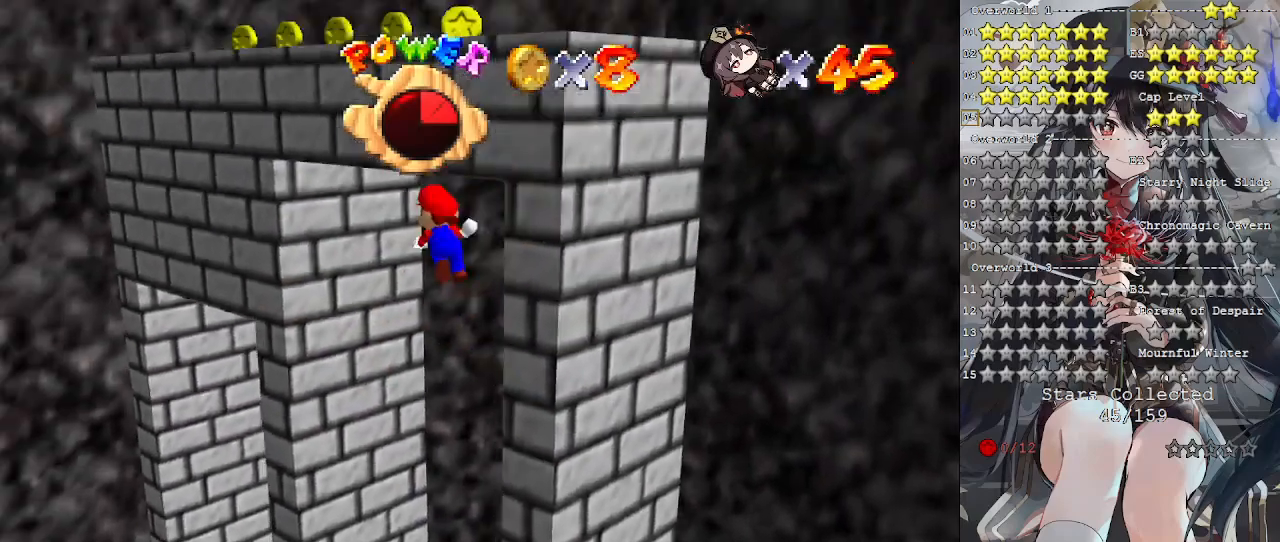
{"buttons": ["CROSS"], "left_stick": "down", "right_stick": "center", "events": [[33, "CROSS", "up"], [400, "CROSS", "down"], [433, "left_stick", "down"]]}
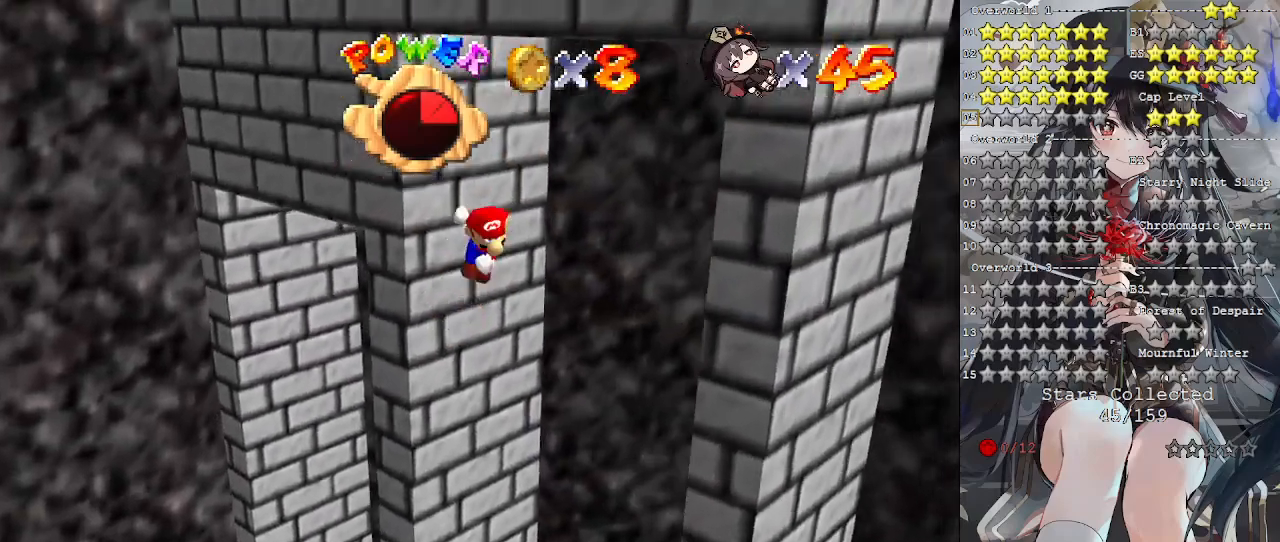
{"buttons": ["CROSS"], "left_stick": "left", "right_stick": "center", "events": [[33, "left_stick", "down-right"], [67, "CROSS", "up"], [467, "CROSS", "down"], [500, "left_stick", "left"]]}
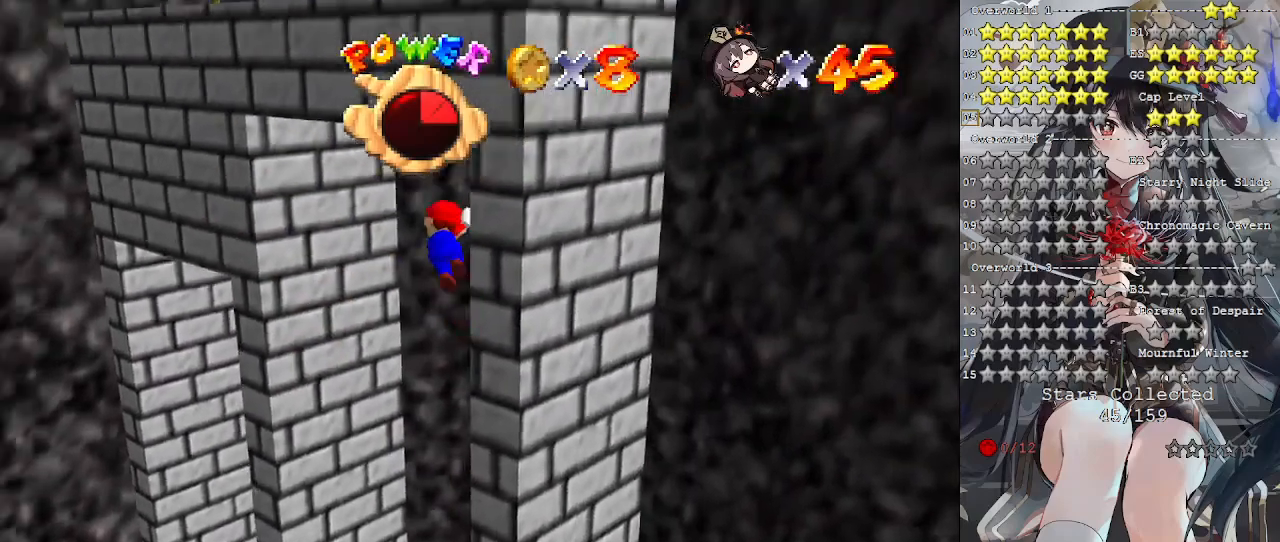
{"buttons": [], "left_stick": "up-left", "right_stick": "center", "events": [[133, "left_stick", "up-left"], [367, "CROSS", "up"]]}
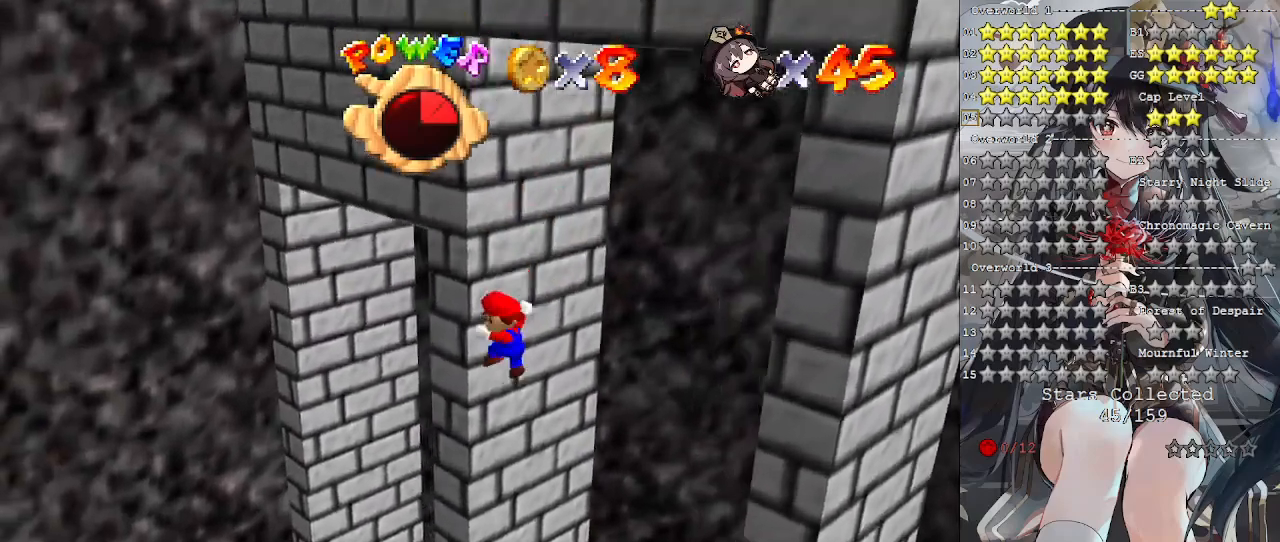
{"buttons": [], "left_stick": "down-right", "right_stick": "center", "events": [[33, "CROSS", "down"], [67, "left_stick", "down-right"], [267, "CROSS", "up"]]}
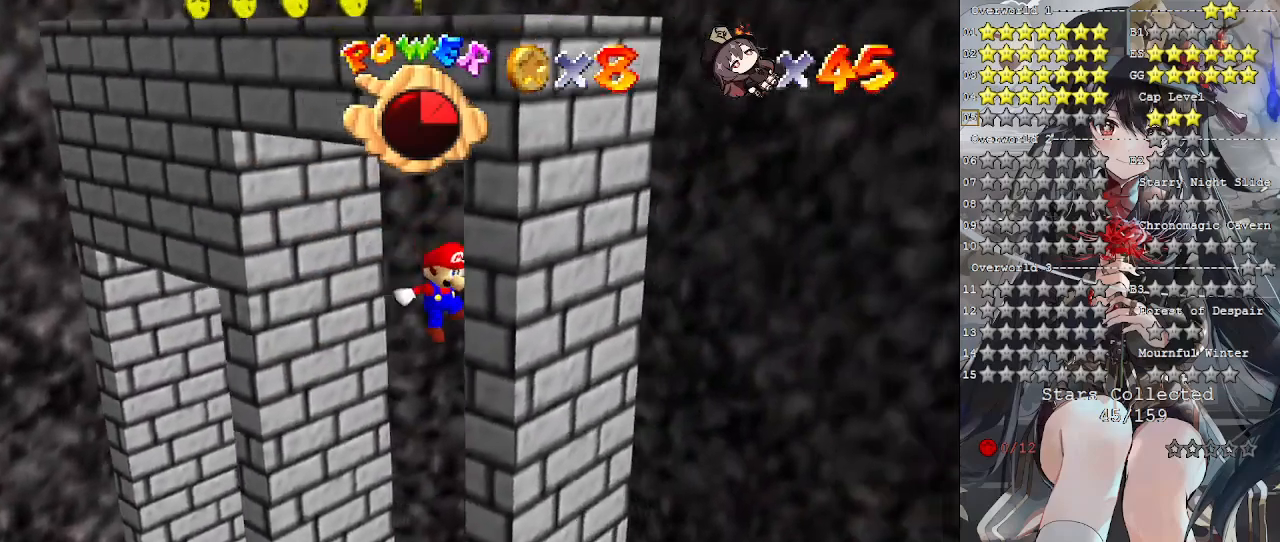
{"buttons": ["CROSS"], "left_stick": "up", "right_stick": "center", "events": [[100, "CROSS", "down"], [100, "left_stick", "left"], [233, "left_stick", "up-left"], [400, "left_stick", "up"]]}
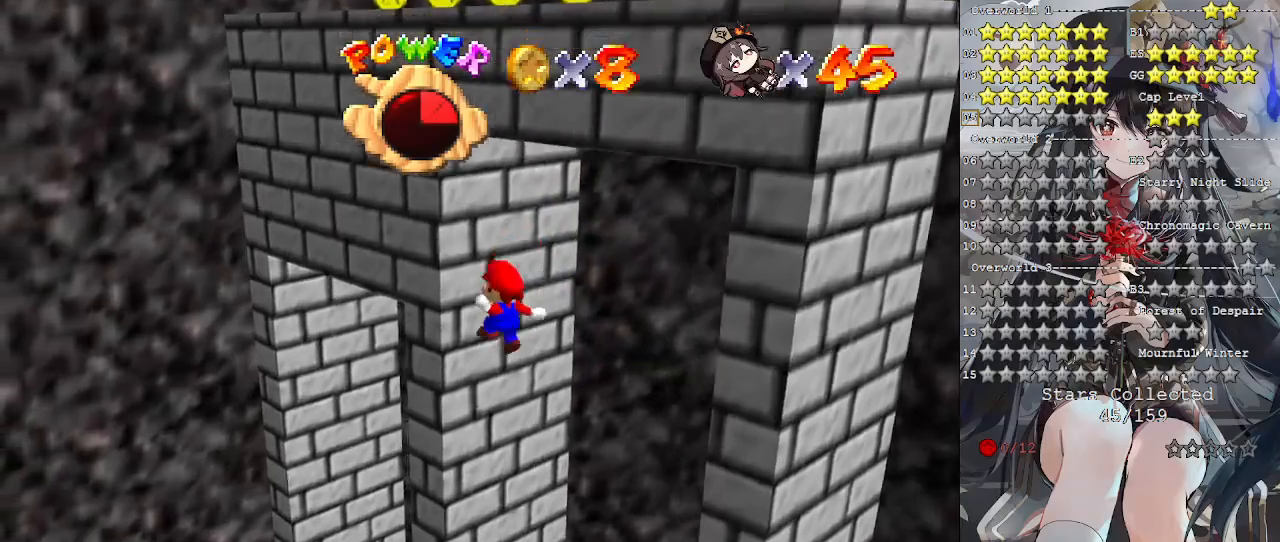
{"buttons": [], "left_stick": "down-right", "right_stick": "center", "events": [[33, "CROSS", "up"], [133, "CROSS", "down"], [200, "left_stick", "down-right"], [400, "CROSS", "up"]]}
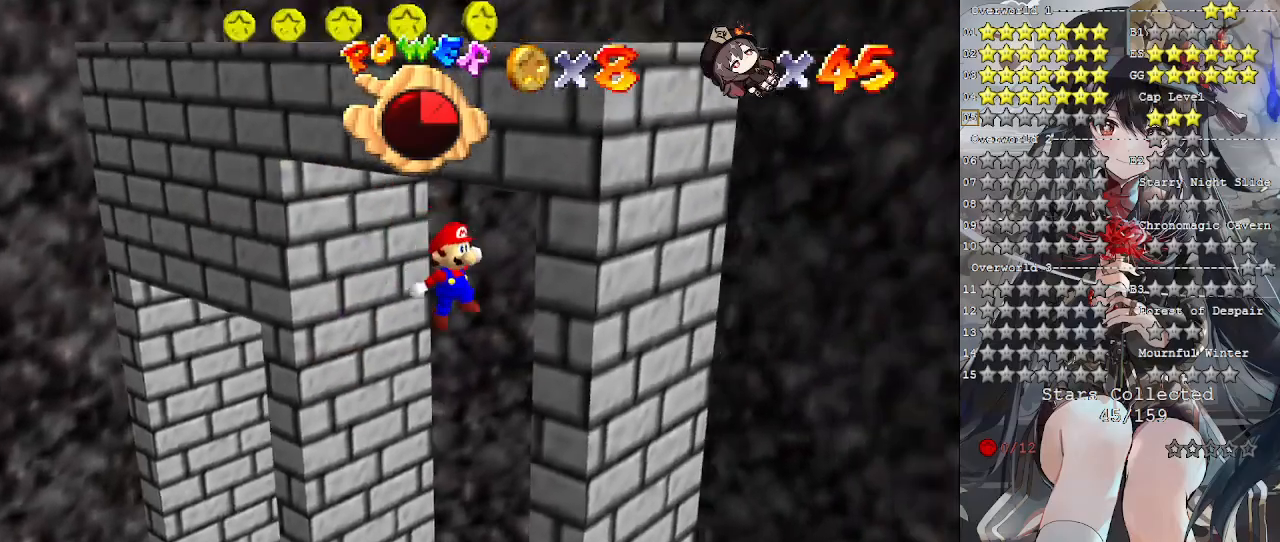
{"buttons": [], "left_stick": "up-left", "right_stick": "center", "events": [[233, "CROSS", "down"], [233, "left_stick", "left"], [367, "CROSS", "up"], [367, "left_stick", "up-left"]]}
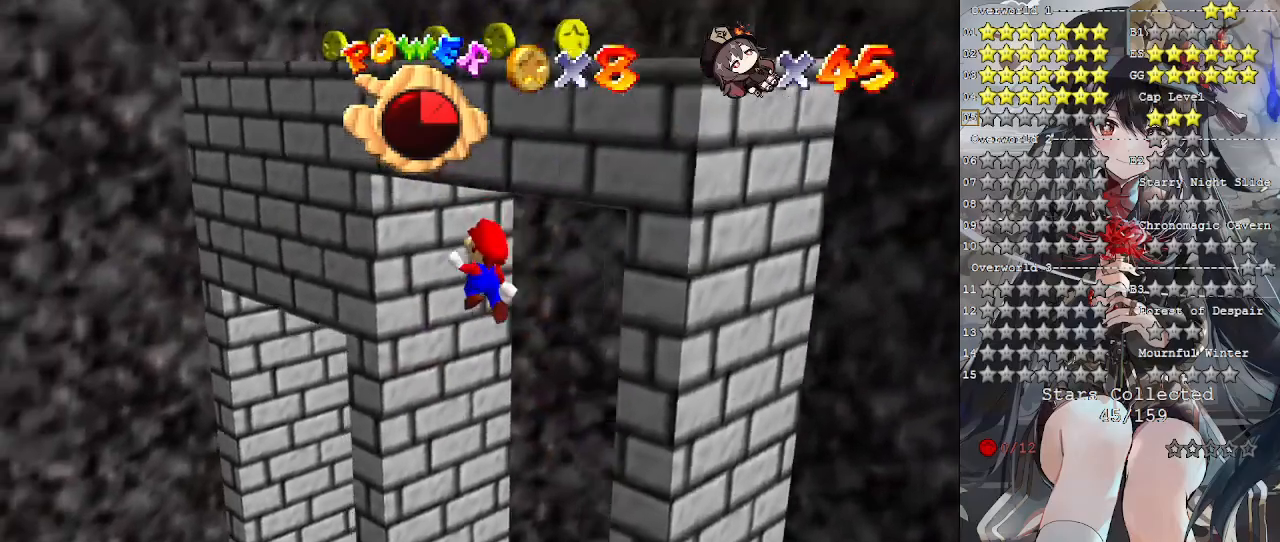
{"buttons": [], "left_stick": "down-right", "right_stick": "center", "events": [[267, "CROSS", "down"], [300, "left_stick", "down-right"], [367, "CROSS", "up"]]}
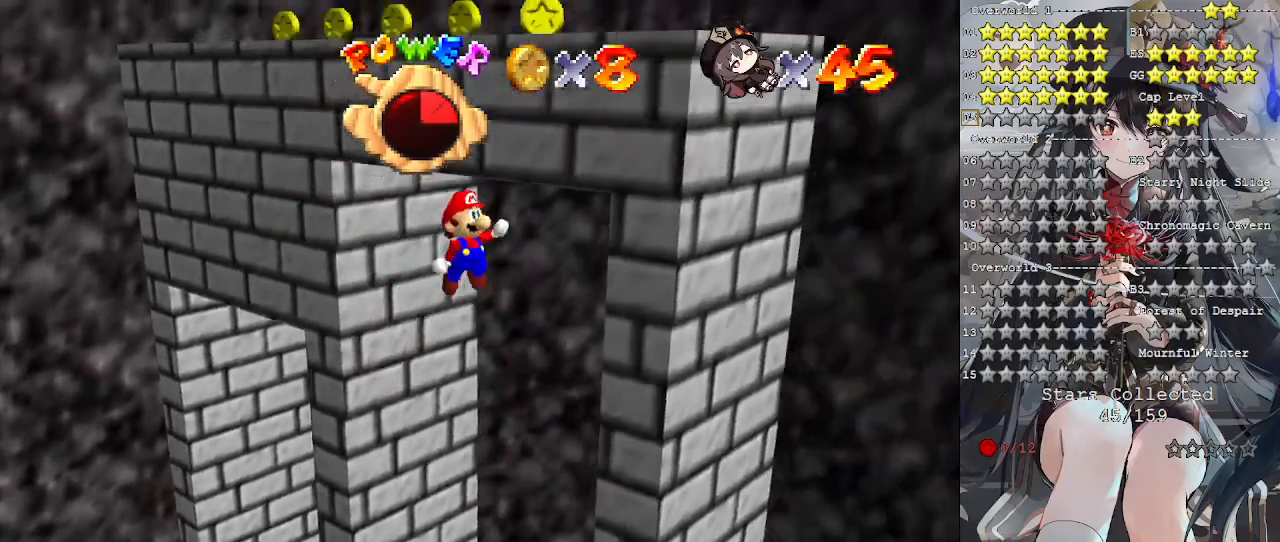
{"buttons": ["CROSS"], "left_stick": "left", "right_stick": "center", "events": [[333, "CROSS", "down"], [367, "left_stick", "left"]]}
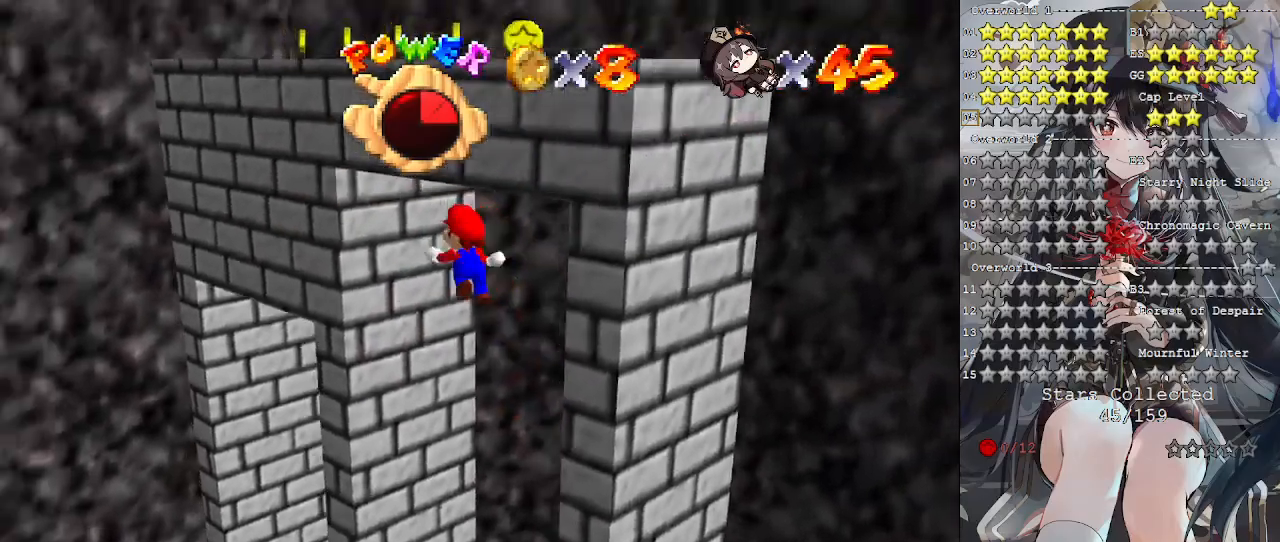
{"buttons": ["CROSS"], "left_stick": "down-right", "right_stick": "center", "events": [[33, "left_stick", "up-left"], [233, "left_stick", "up"], [267, "CROSS", "up"], [400, "CROSS", "down"], [433, "left_stick", "down-right"]]}
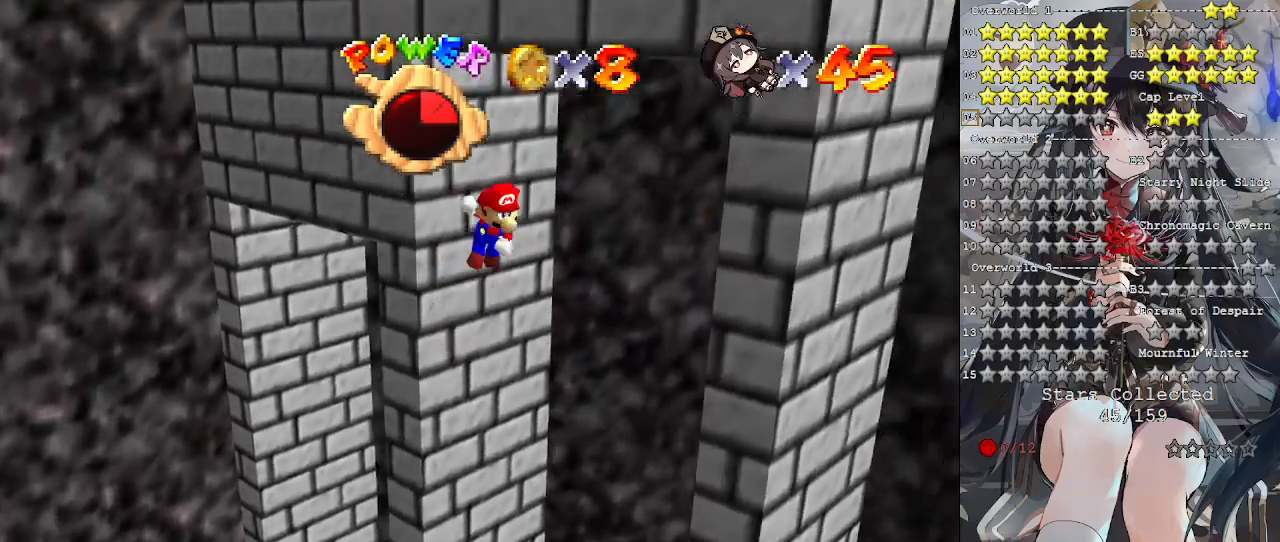
{"buttons": ["CROSS"], "left_stick": "left", "right_stick": "center", "events": [[167, "CROSS", "up"], [467, "CROSS", "down"], [500, "left_stick", "left"]]}
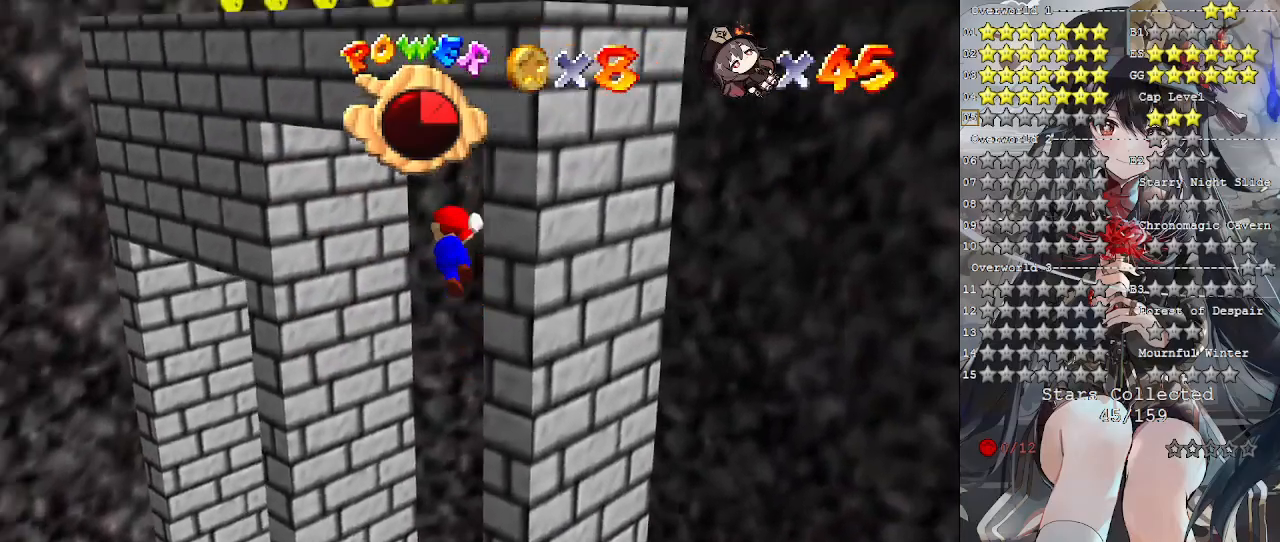
{"buttons": [], "left_stick": "left", "right_stick": "center", "events": [[100, "left_stick", "up-left"], [400, "CROSS", "up"], [500, "left_stick", "left"]]}
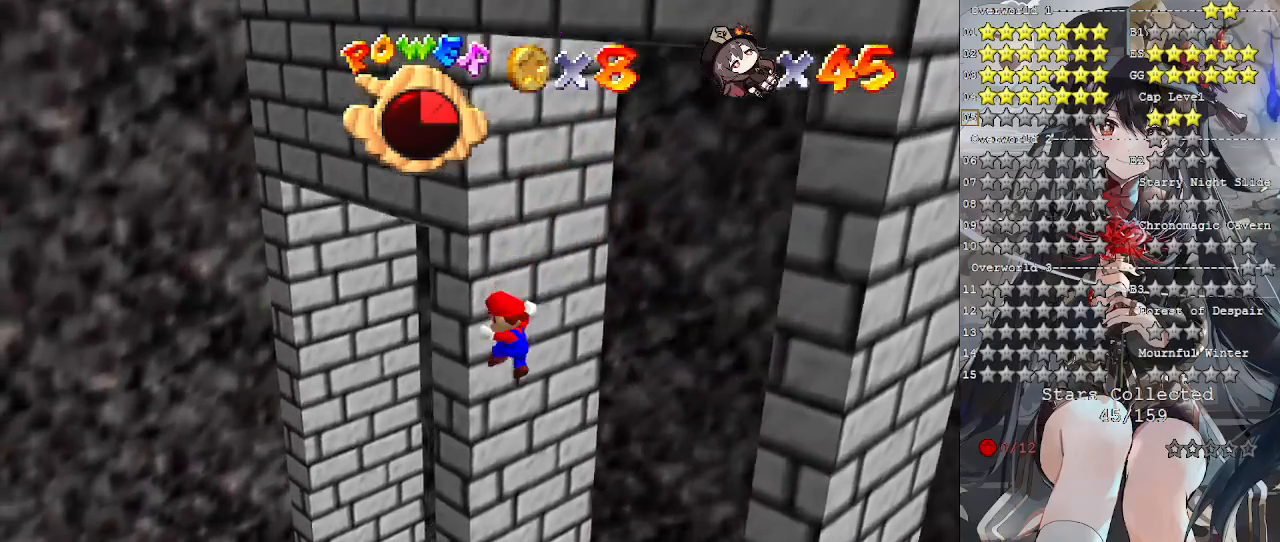
{"buttons": [], "left_stick": "down-right", "right_stick": "center", "events": [[33, "CROSS", "down"], [33, "left_stick", "down-right"], [233, "CROSS", "up"]]}
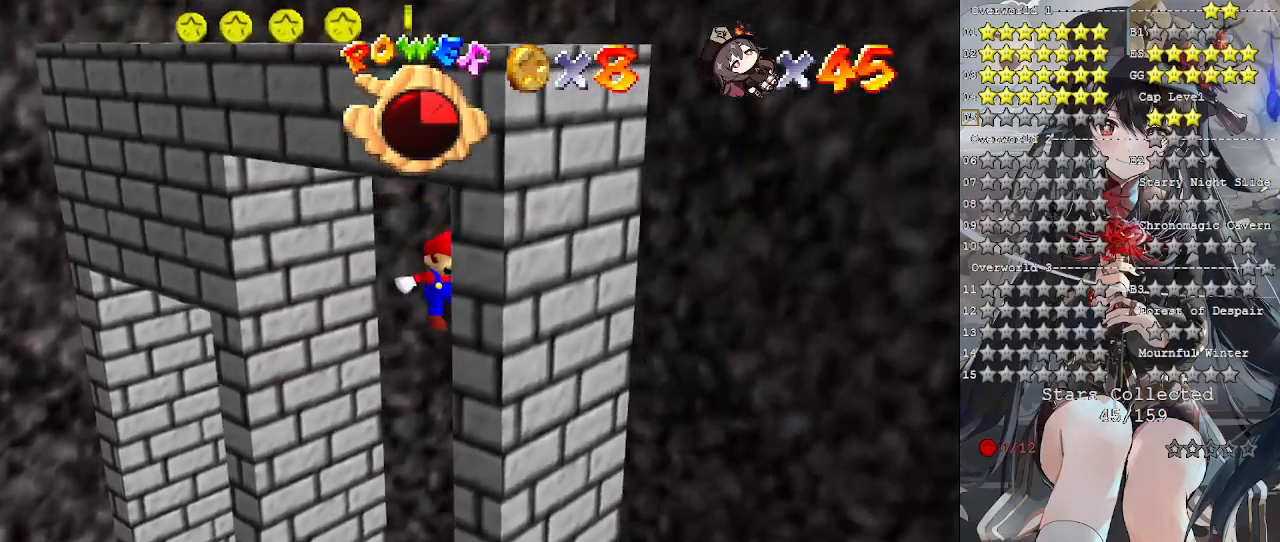
{"buttons": [], "left_stick": "up-left", "right_stick": "center", "events": [[33, "left_stick", "down-left"], [100, "CROSS", "down"], [133, "left_stick", "left"], [267, "left_stick", "up-left"], [467, "CROSS", "up"]]}
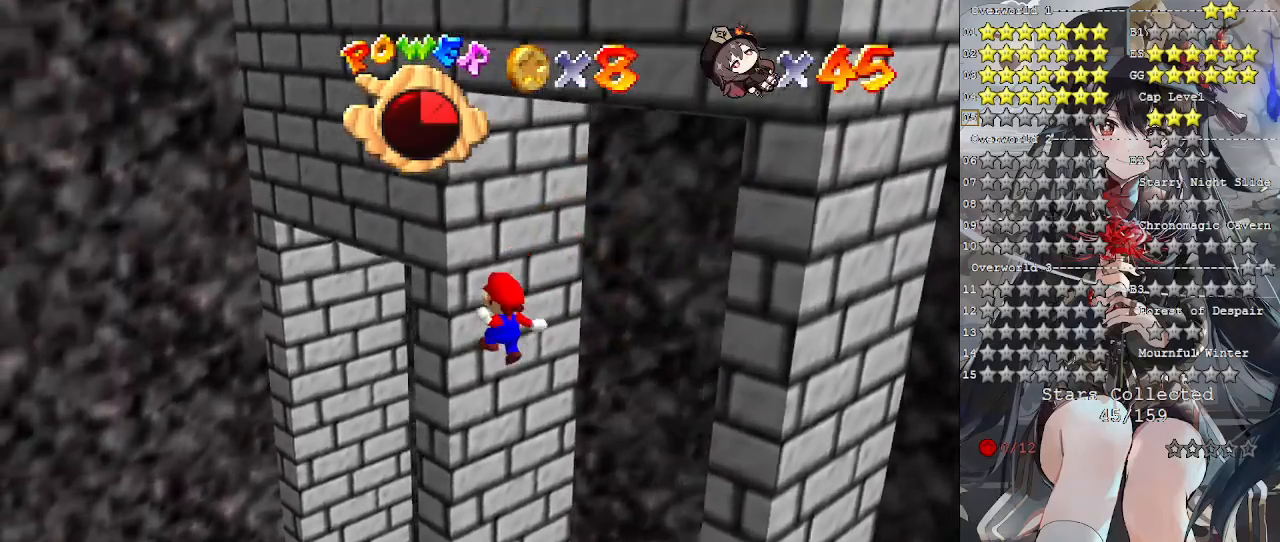
{"buttons": [], "left_stick": "down-right", "right_stick": "center", "events": [[133, "CROSS", "down"], [167, "left_stick", "down-right"], [400, "CROSS", "up"]]}
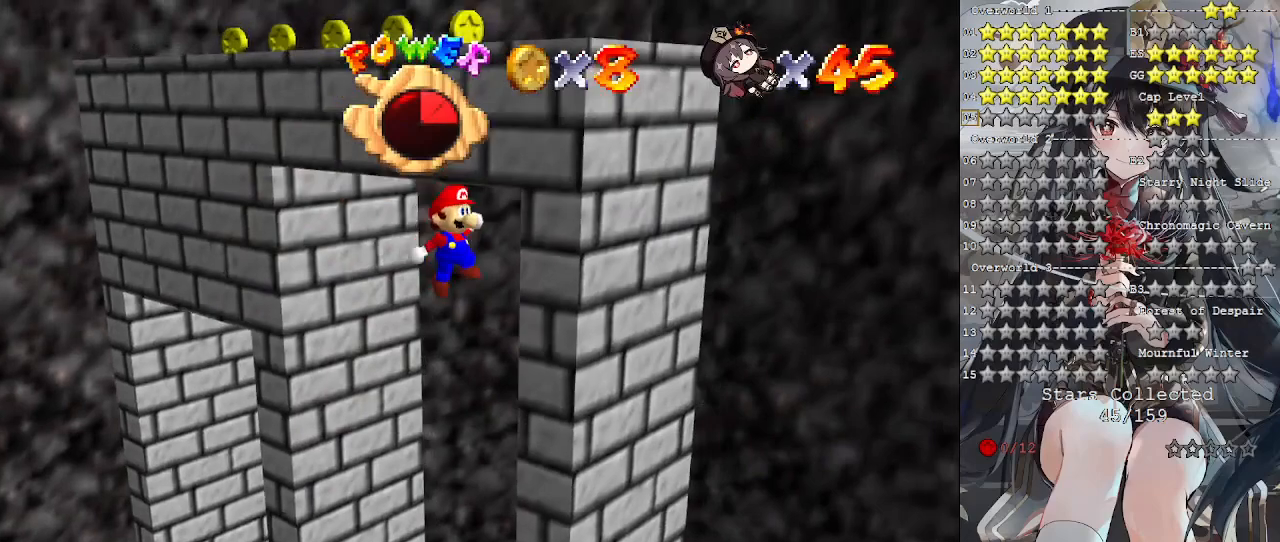
{"buttons": ["CROSS"], "left_stick": "up-left", "right_stick": "center", "events": [[167, "left_stick", "down-left"], [200, "CROSS", "down"], [233, "left_stick", "left"], [333, "left_stick", "up-left"]]}
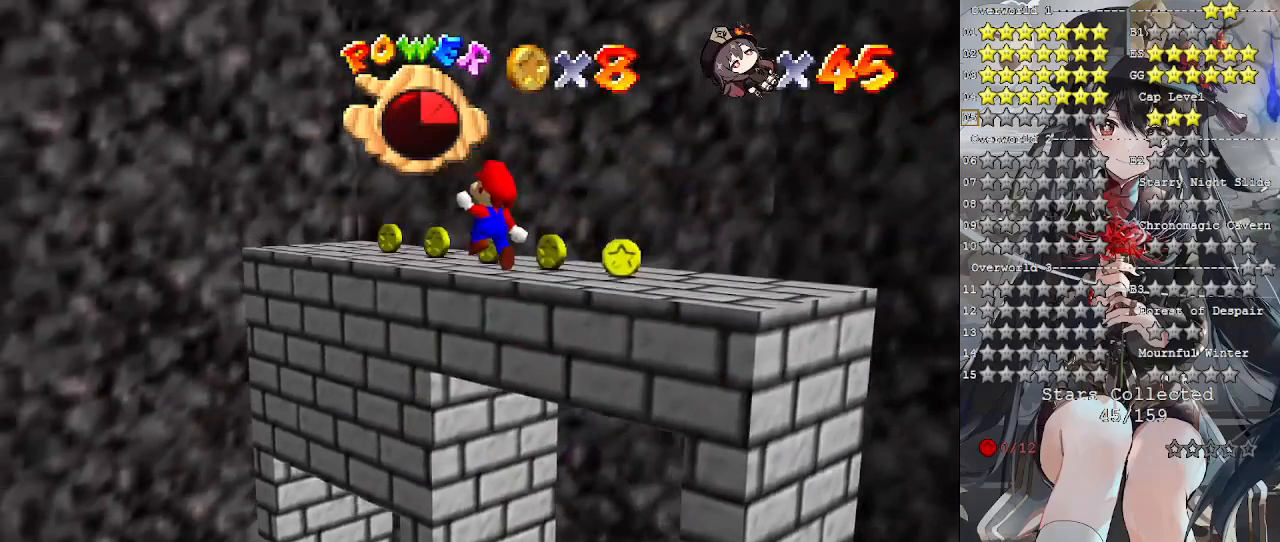
{"buttons": [], "left_stick": "up-right", "right_stick": "down-right", "events": [[33, "left_stick", "up-right"], [200, "CROSS", "up"], [400, "right_stick", "down-right"]]}
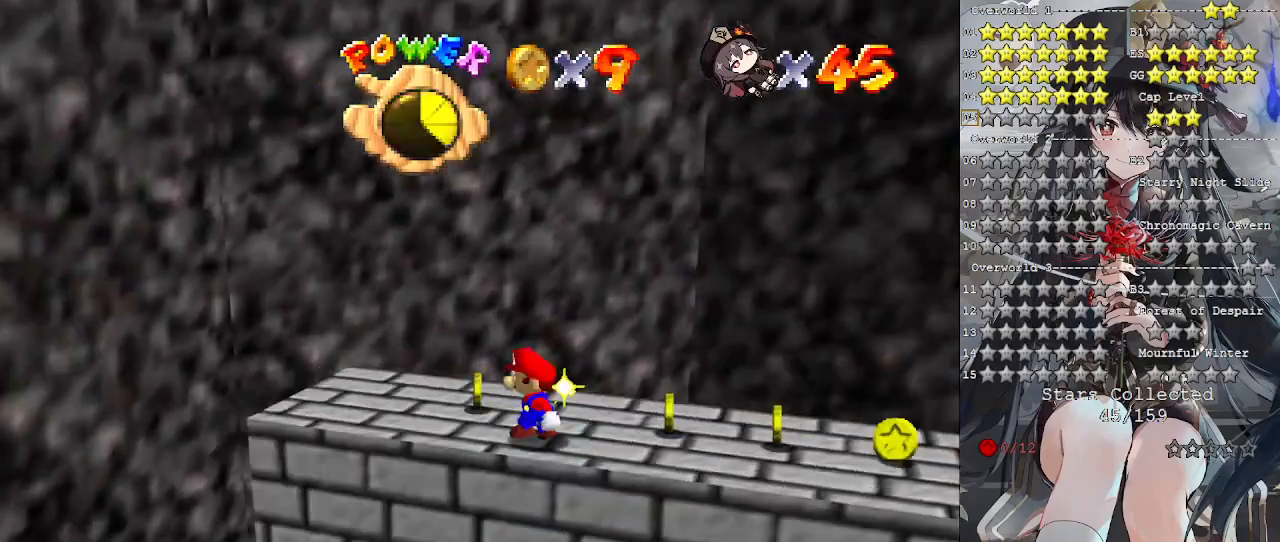
{"buttons": [], "left_stick": "left", "right_stick": "center", "events": [[33, "right_stick", "center"], [67, "left_stick", "center"], [100, "right_stick", "down-right"], [233, "right_stick", "right"], [333, "right_stick", "center"], [367, "left_stick", "left"]]}
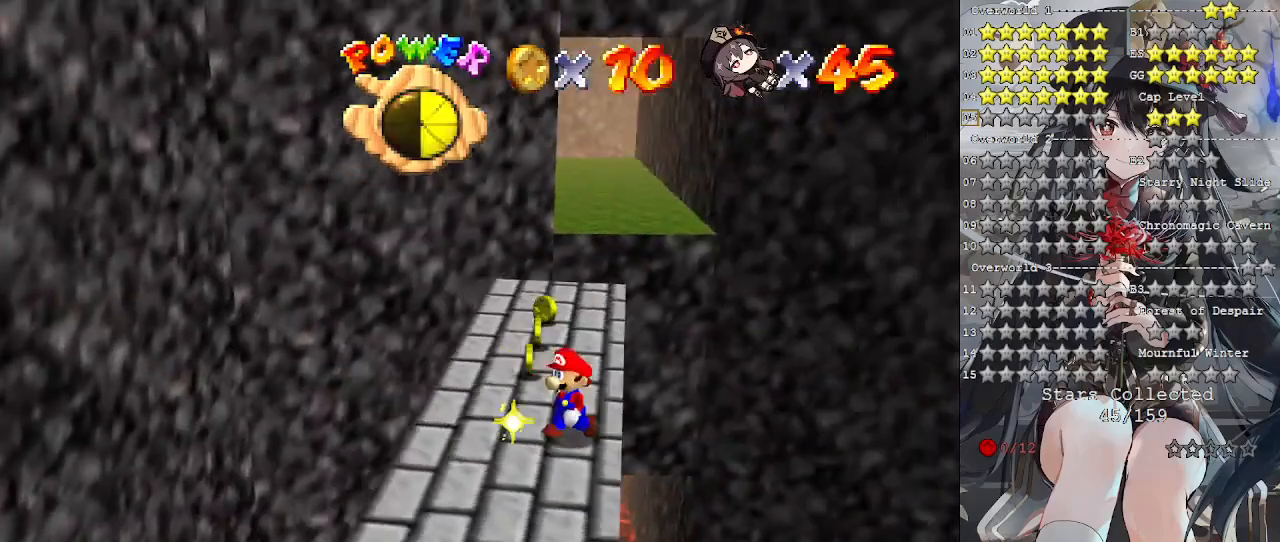
{"buttons": [], "left_stick": "up", "right_stick": "center", "events": [[200, "left_stick", "up-left"], [367, "left_stick", "up"]]}
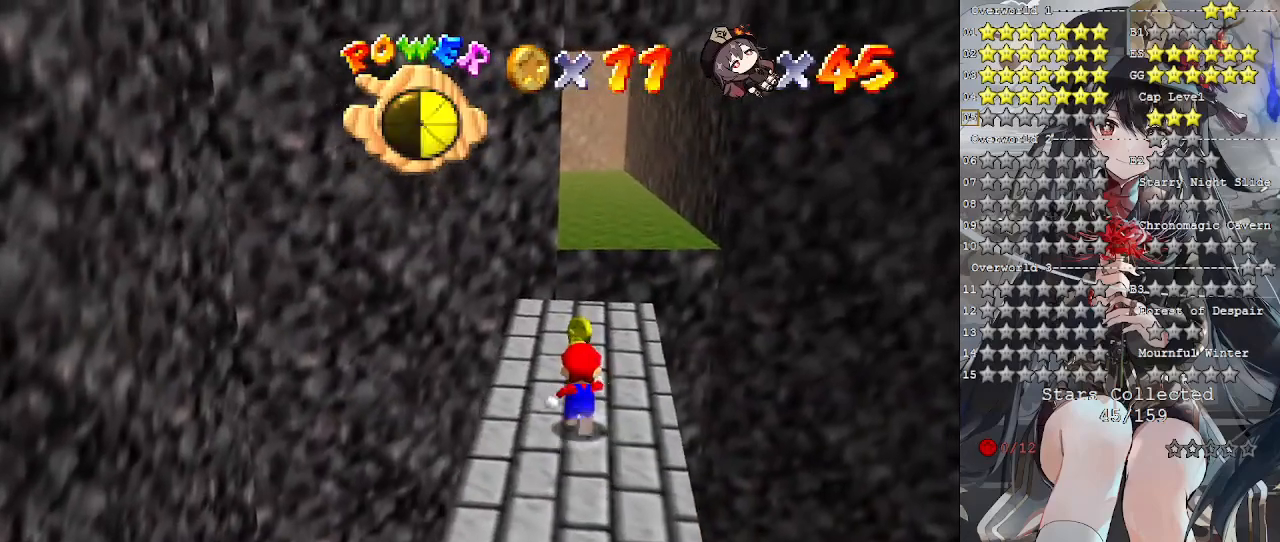
{"buttons": [], "left_stick": "up", "right_stick": "center", "events": []}
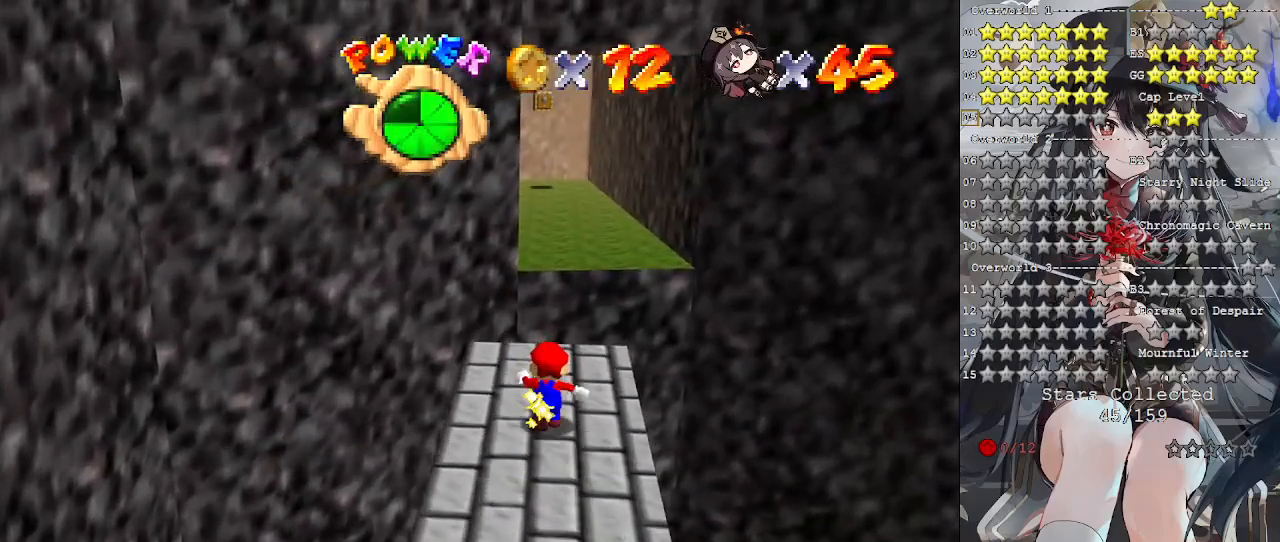
{"buttons": ["CROSS", "L2"], "left_stick": "up", "right_stick": "center", "events": [[300, "L2", "down"], [333, "CROSS", "down"]]}
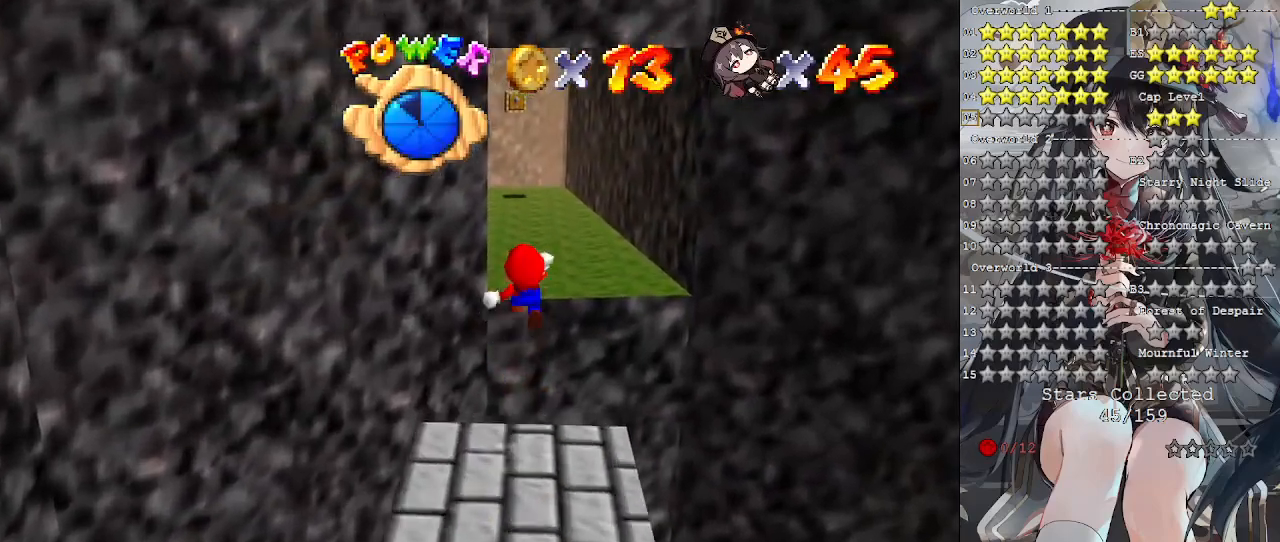
{"buttons": ["L2"], "left_stick": "up", "right_stick": "center", "events": [[100, "CROSS", "up"]]}
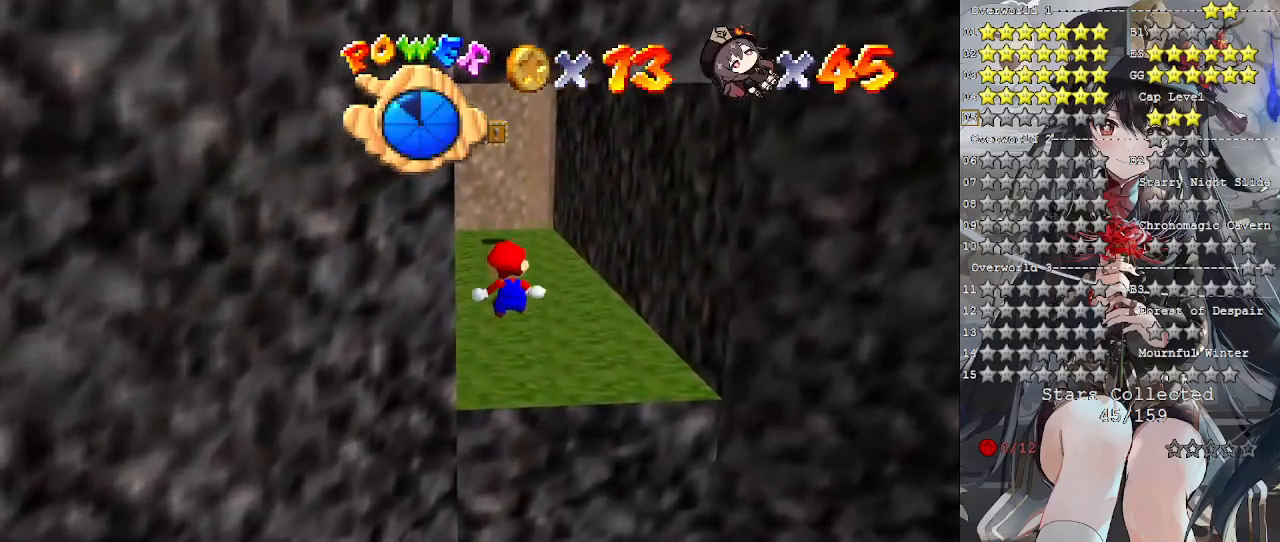
{"buttons": [], "left_stick": "up", "right_stick": "center", "events": [[300, "L2", "up"]]}
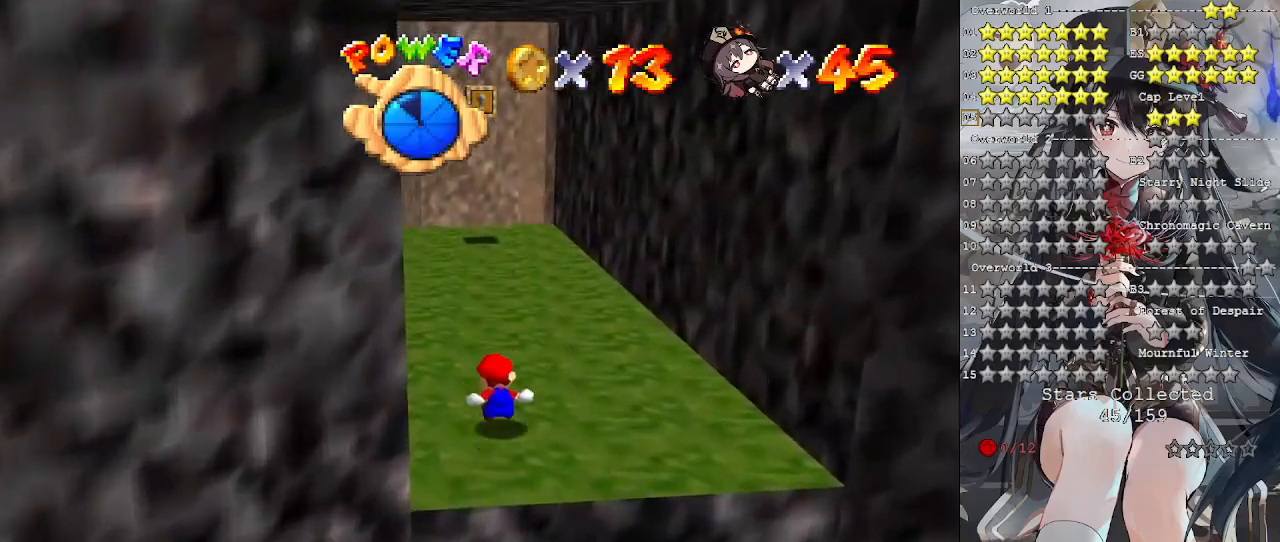
{"buttons": [], "left_stick": "up", "right_stick": "center", "events": [[300, "CROSS", "down"], [400, "CROSS", "up"]]}
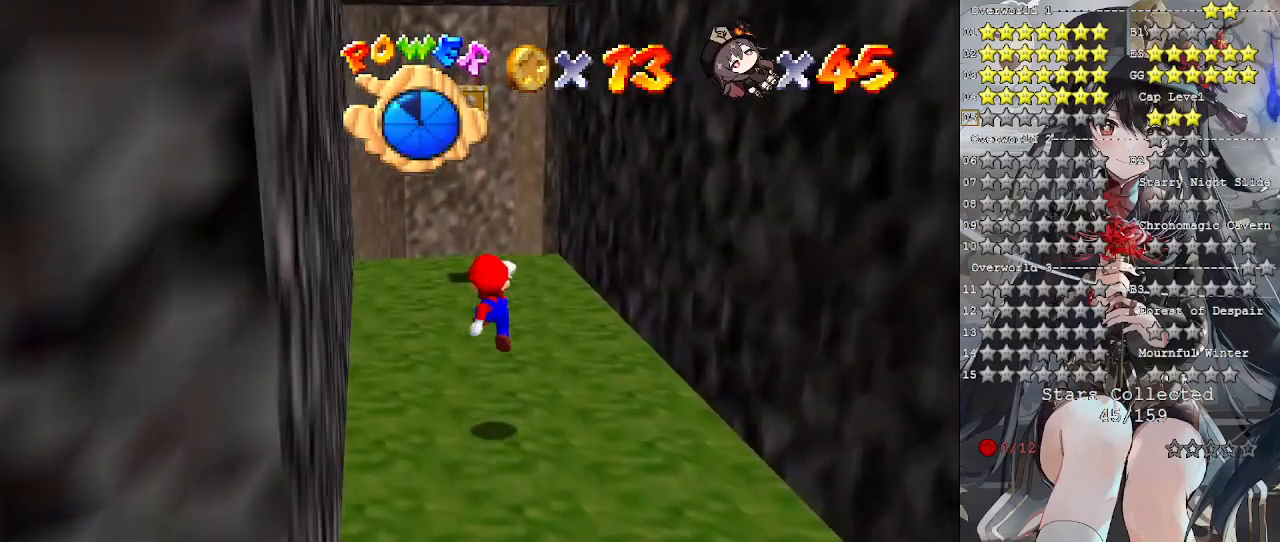
{"buttons": [], "left_stick": "up-left", "right_stick": "center", "events": [[433, "CROSS", "down"], [500, "CROSS", "up"], [500, "left_stick", "up-left"]]}
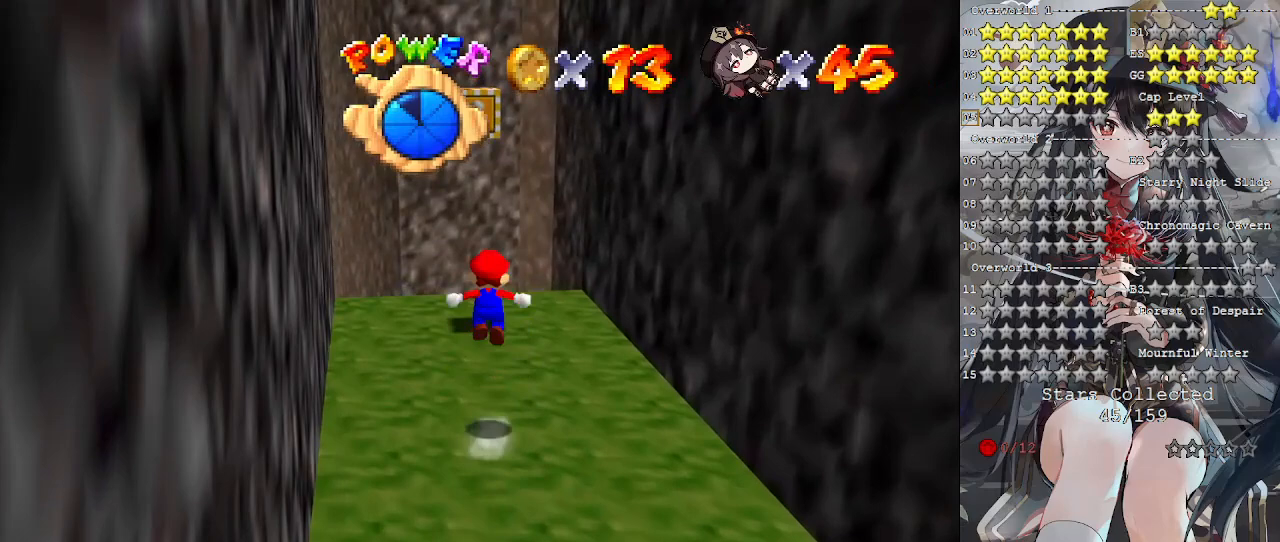
{"buttons": [], "left_stick": "up", "right_stick": "center", "events": [[367, "left_stick", "up"]]}
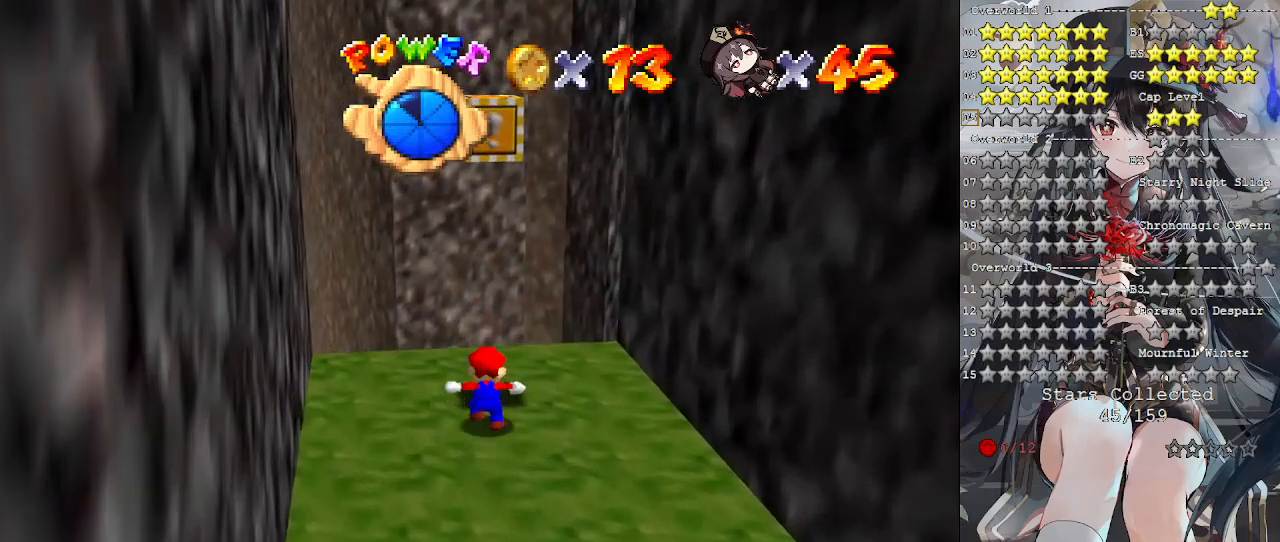
{"buttons": [], "left_stick": "center", "right_stick": "center", "events": [[67, "CROSS", "down"], [67, "left_stick", "center"], [133, "left_stick", "right"], [200, "left_stick", "center"], [233, "L2", "down"], [300, "CROSS", "up"], [433, "L2", "up"]]}